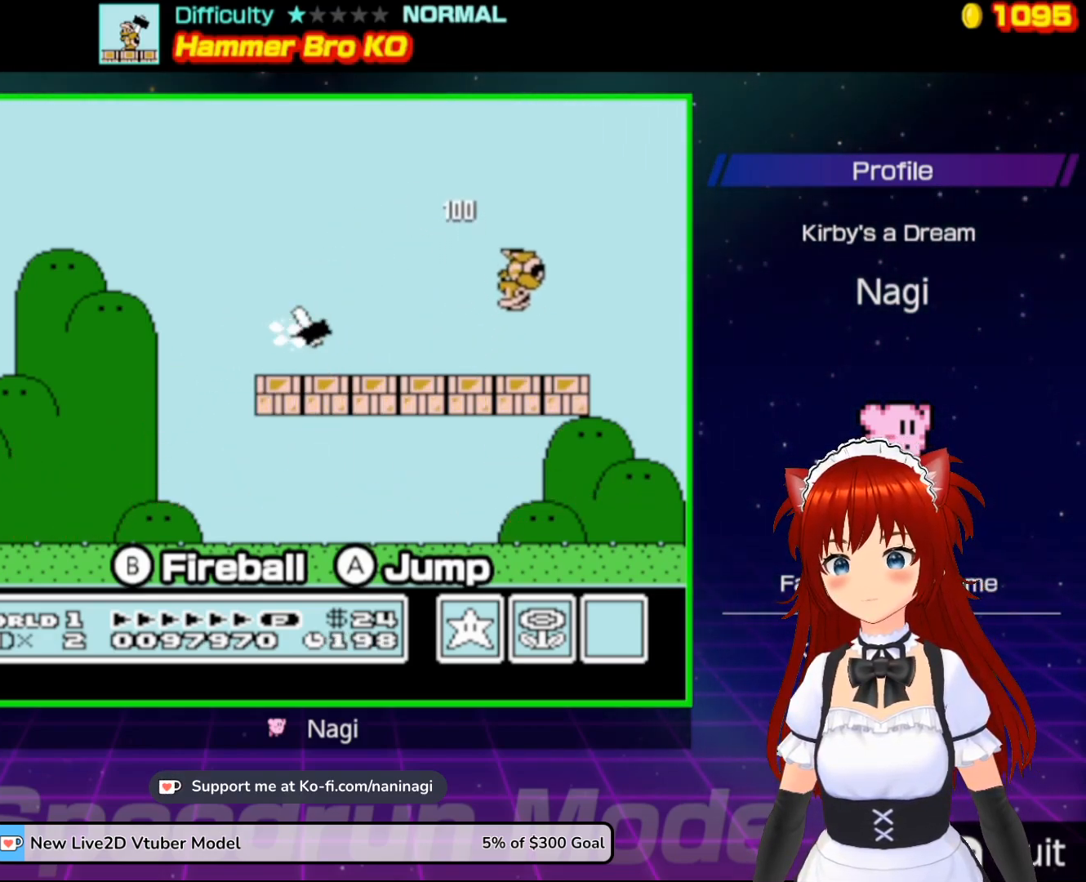
Gameplay with a controller (Nintendo layout); each line is a JSON object with the inputs held at the frame after it. "events" lists button and stick changes between this image and that frame as [ms after this image, input, new state], when the widget could be followed in between. Not read: L3 R3.
{"buttons": ["B", "DPAD_UP", "DPAD_RIGHT"], "events": [[83, "DPAD_UP", "down"]]}
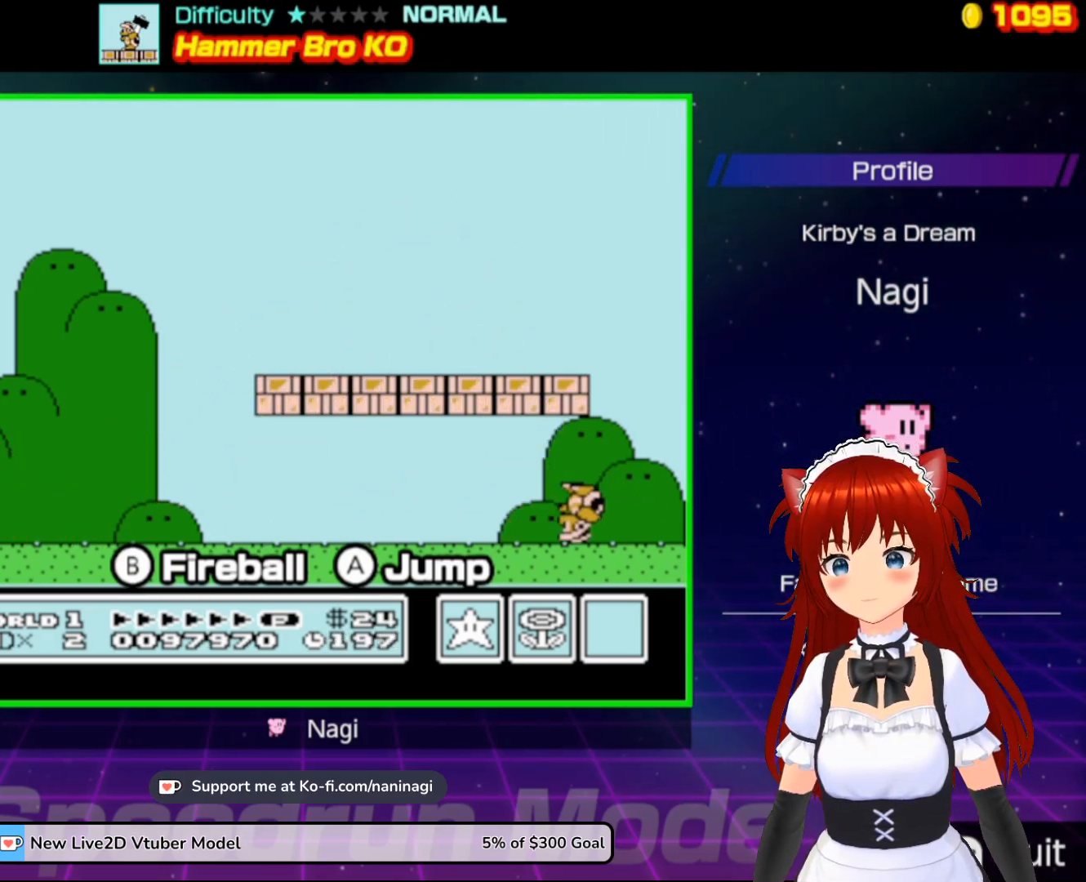
{"buttons": ["B", "DPAD_LEFT"], "events": [[250, "DPAD_UP", "up"], [283, "DPAD_DOWN", "down"], [283, "DPAD_RIGHT", "up"], [317, "DPAD_DOWN", "up"], [317, "DPAD_LEFT", "down"]]}
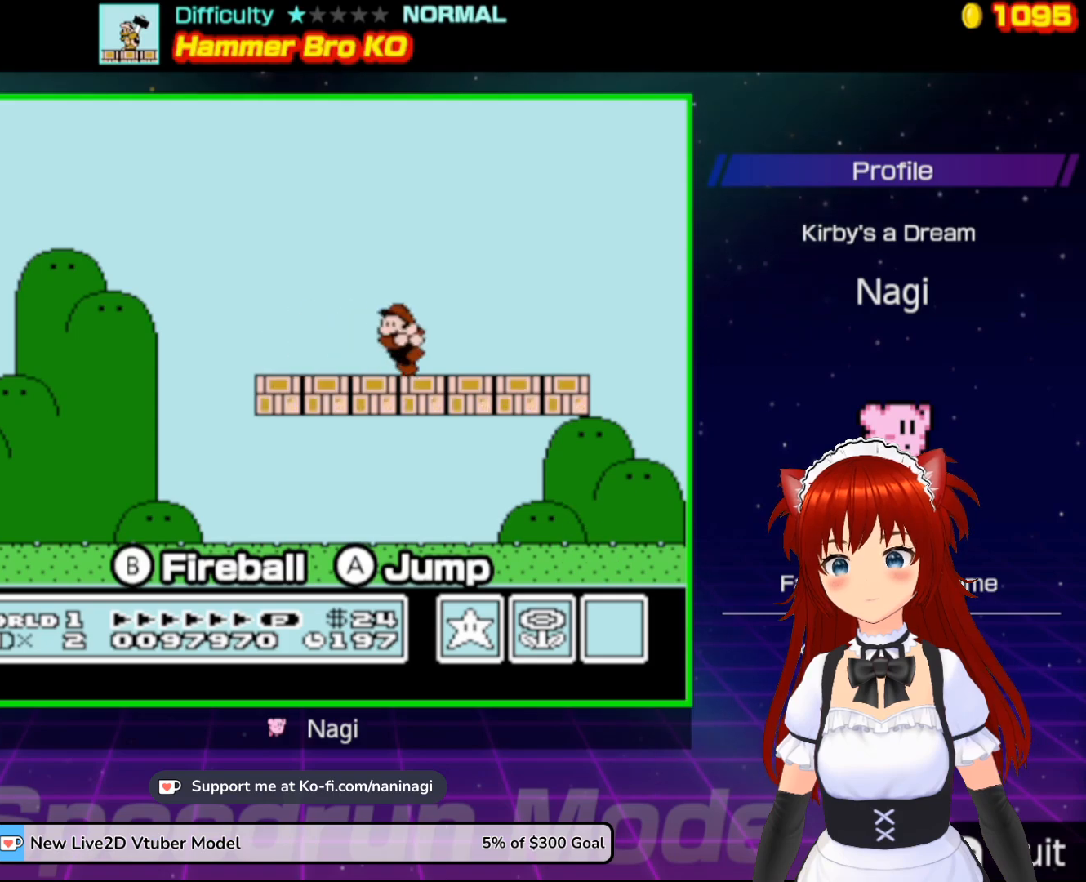
{"buttons": ["B", "DPAD_DOWN"], "events": [[483, "DPAD_DOWN", "down"], [483, "DPAD_LEFT", "up"]]}
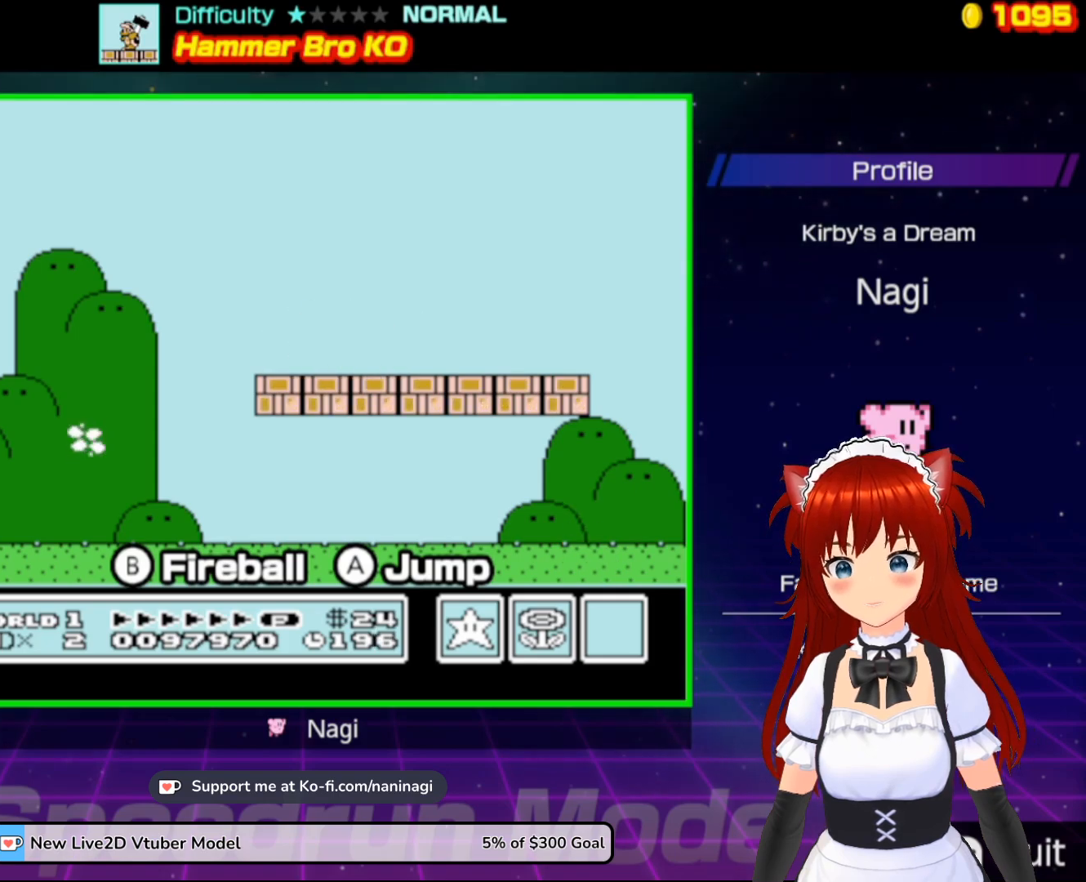
{"buttons": ["B"], "events": [[17, "DPAD_DOWN", "up"], [17, "DPAD_RIGHT", "down"], [150, "DPAD_RIGHT", "up"]]}
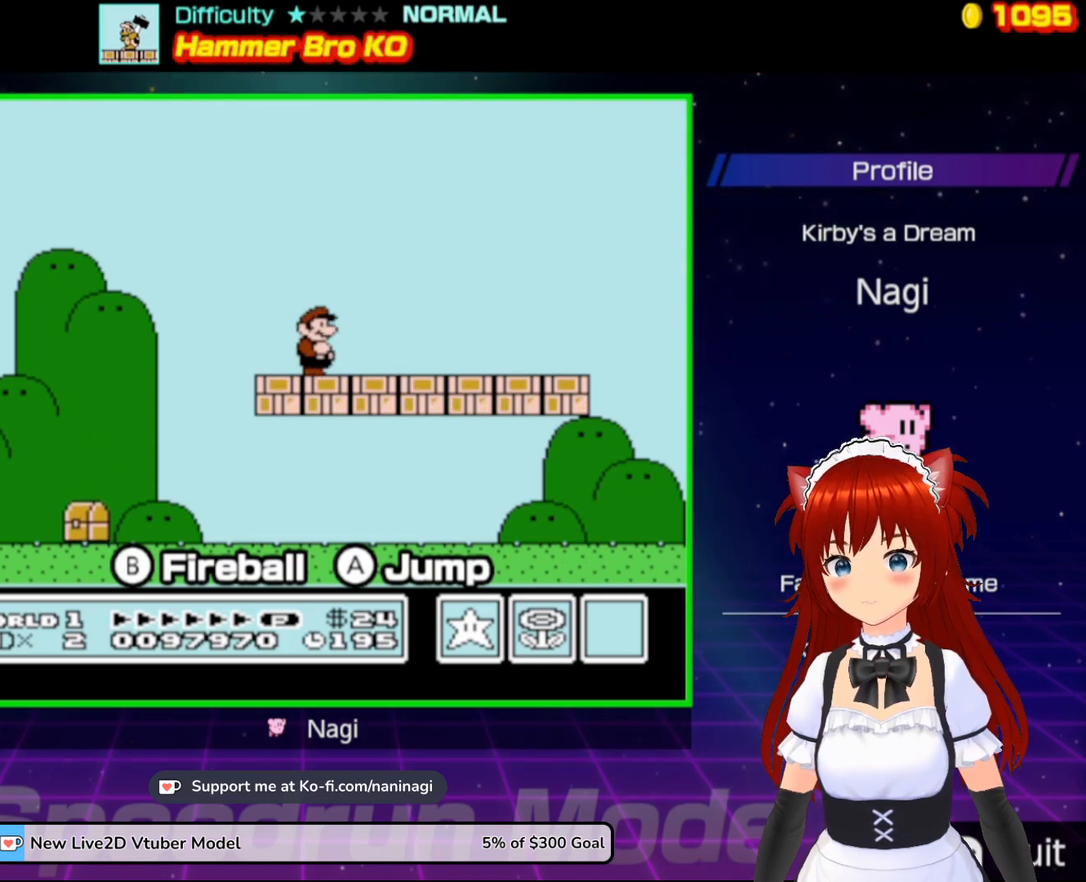
{"buttons": ["B"], "events": []}
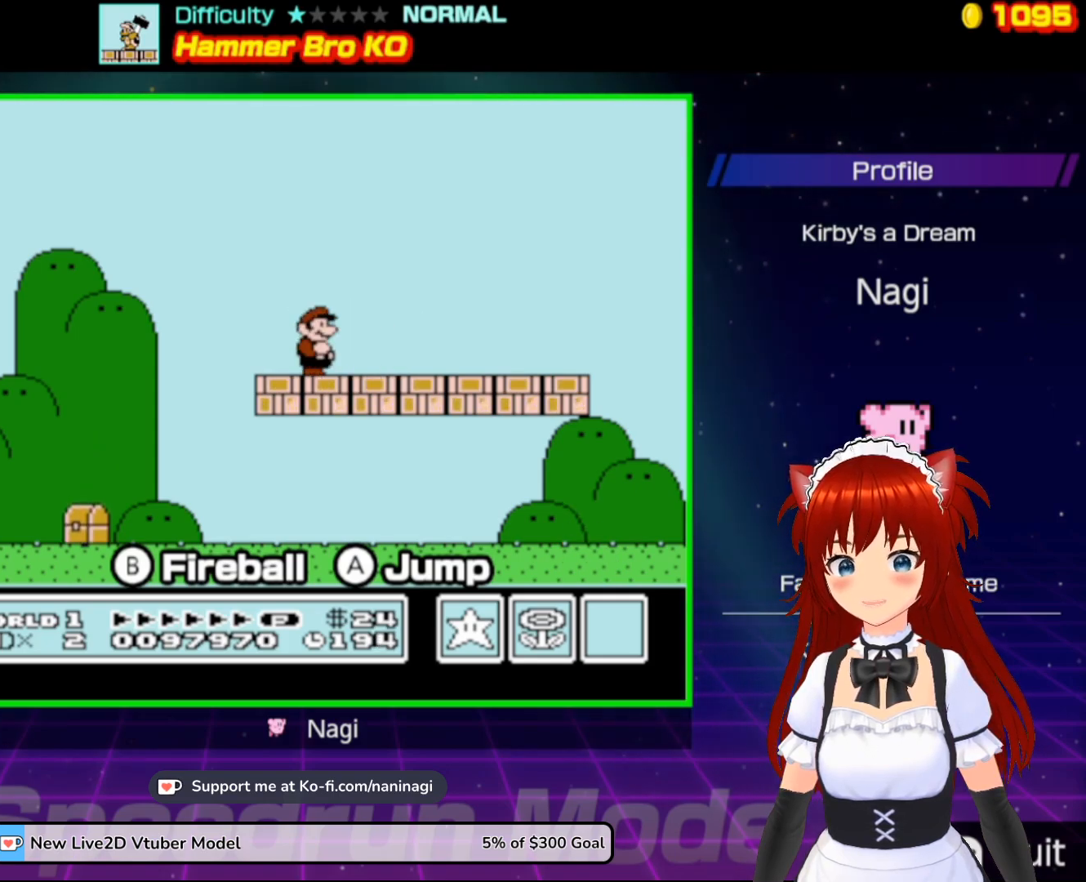
{"buttons": ["B"], "events": []}
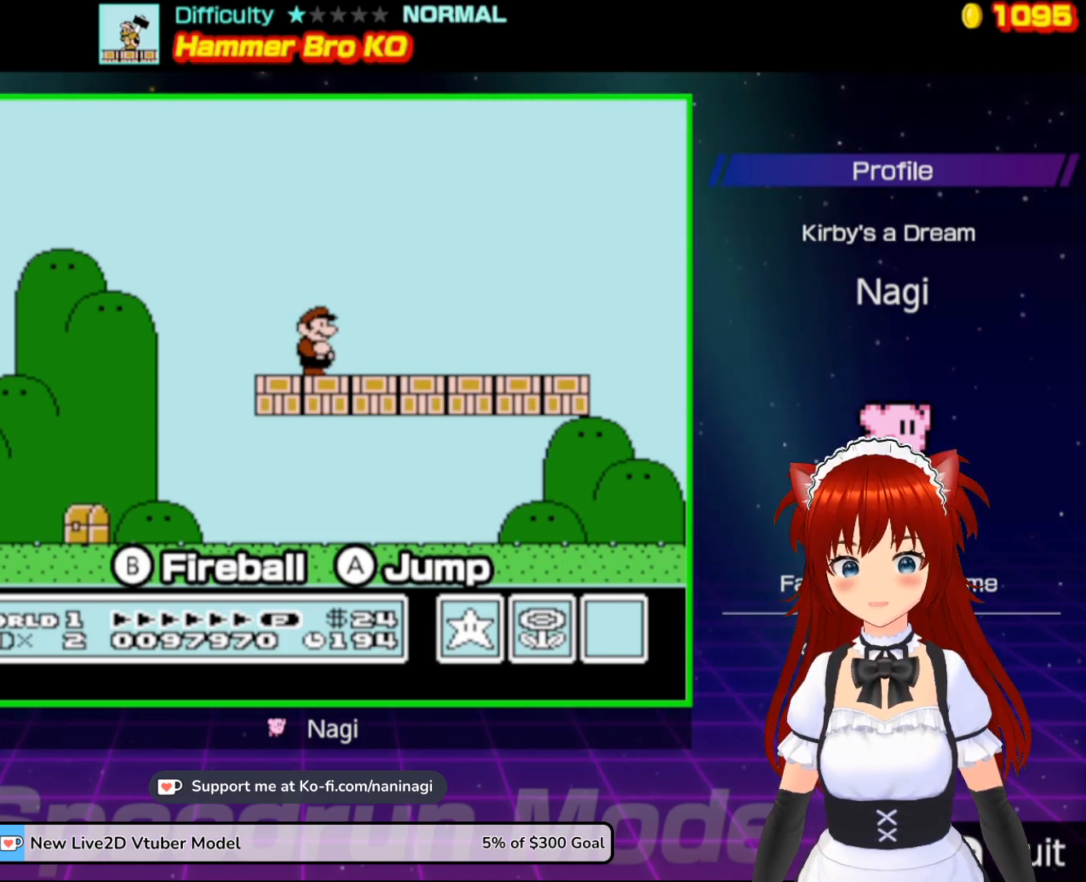
{"buttons": ["B"], "events": []}
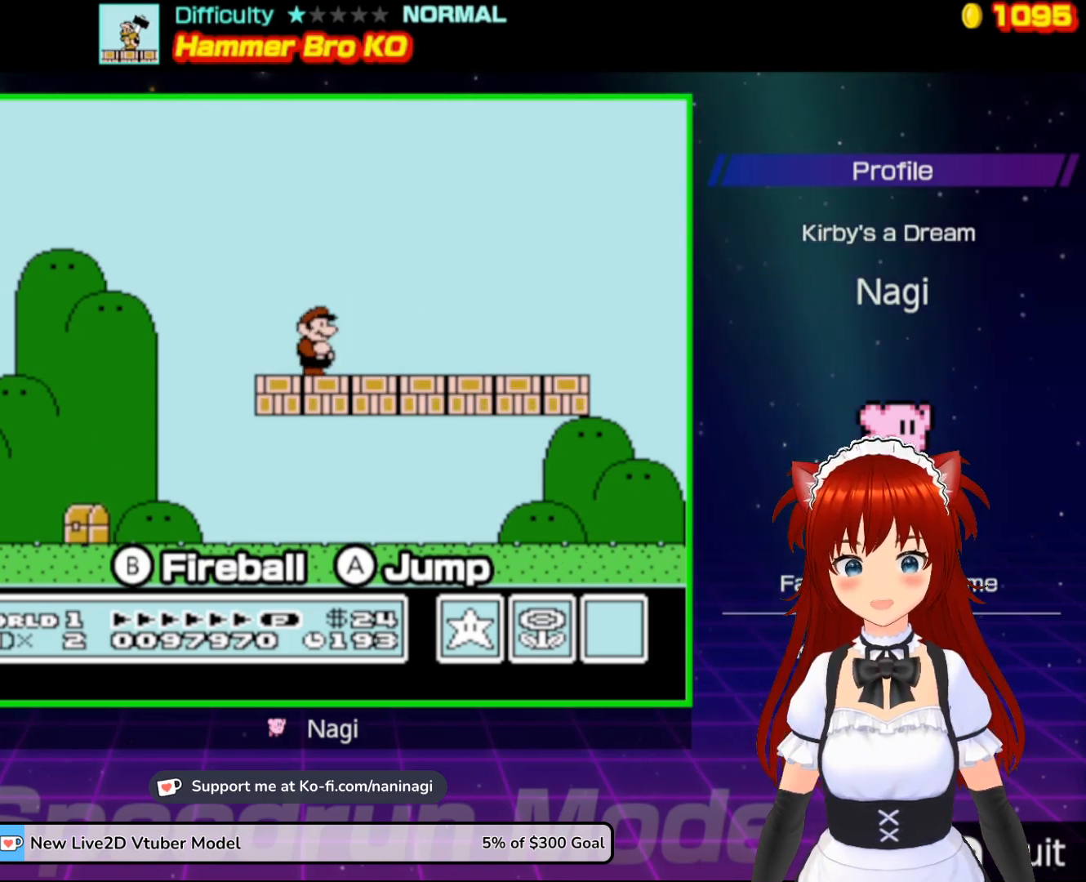
{"buttons": ["B"], "events": []}
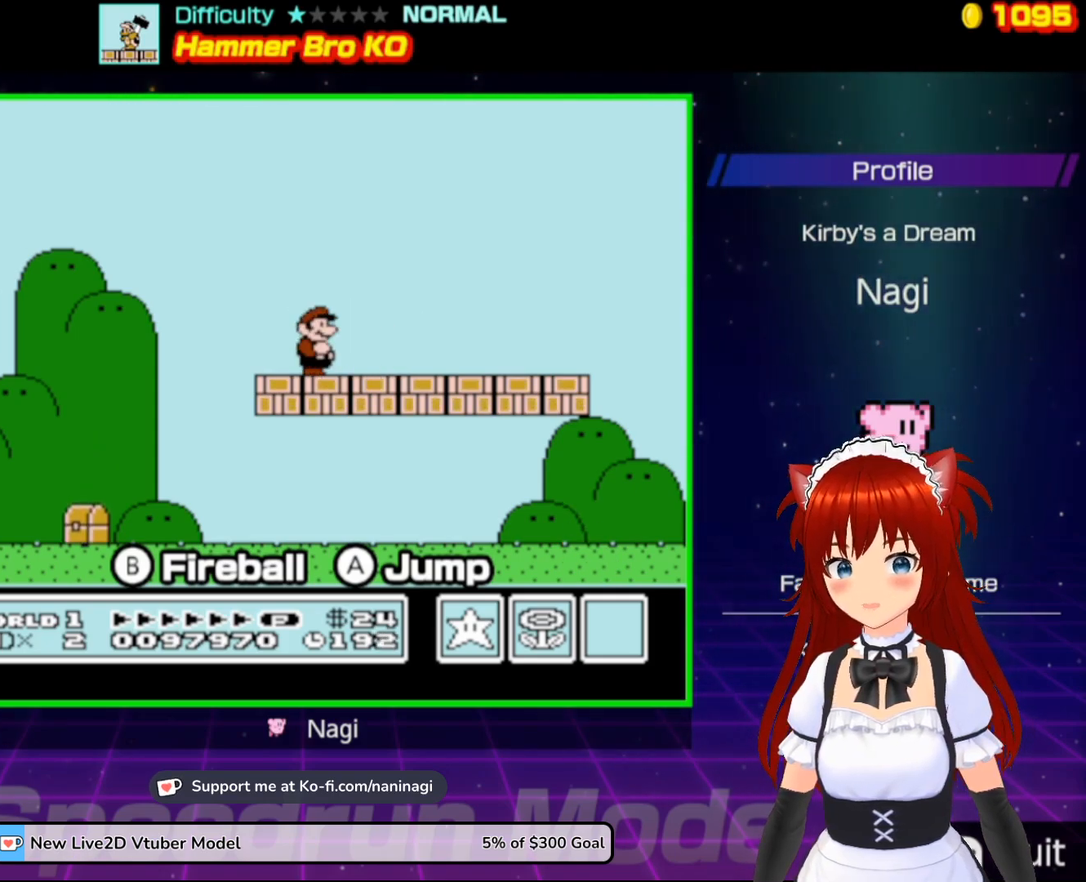
{"buttons": ["B"], "events": []}
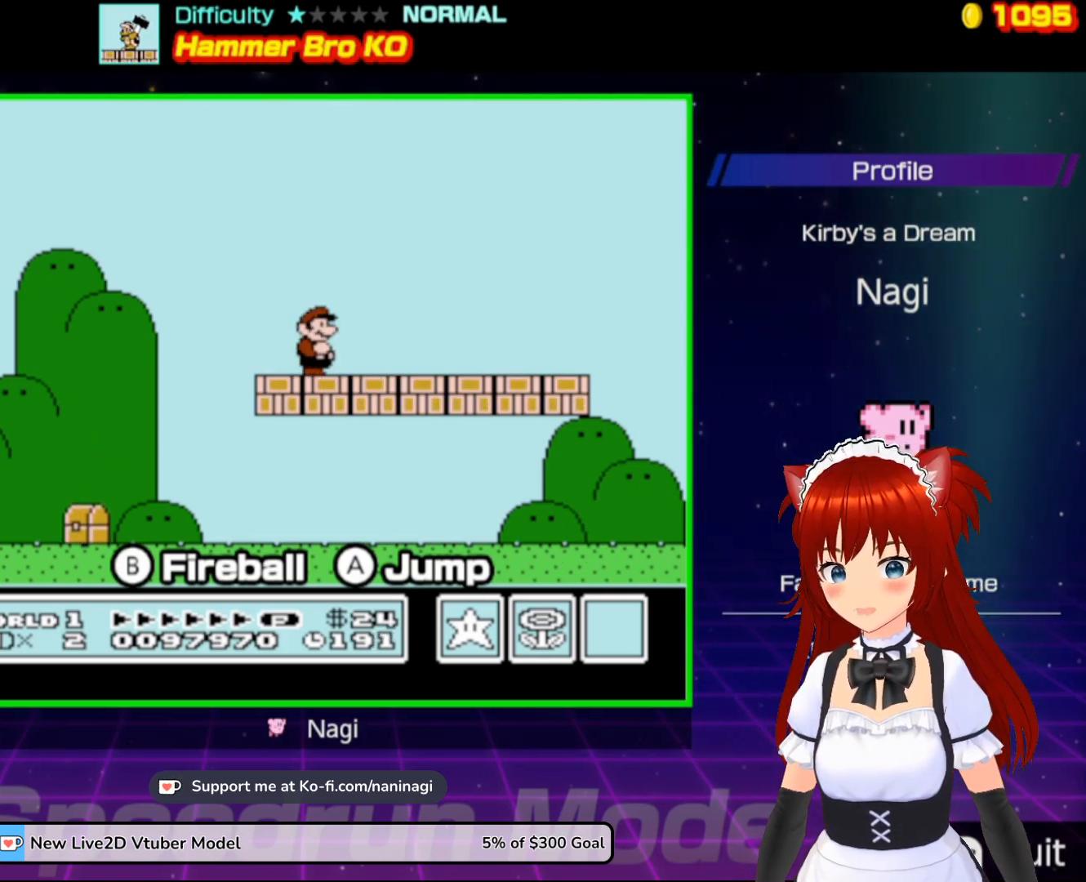
{"buttons": ["B"], "events": []}
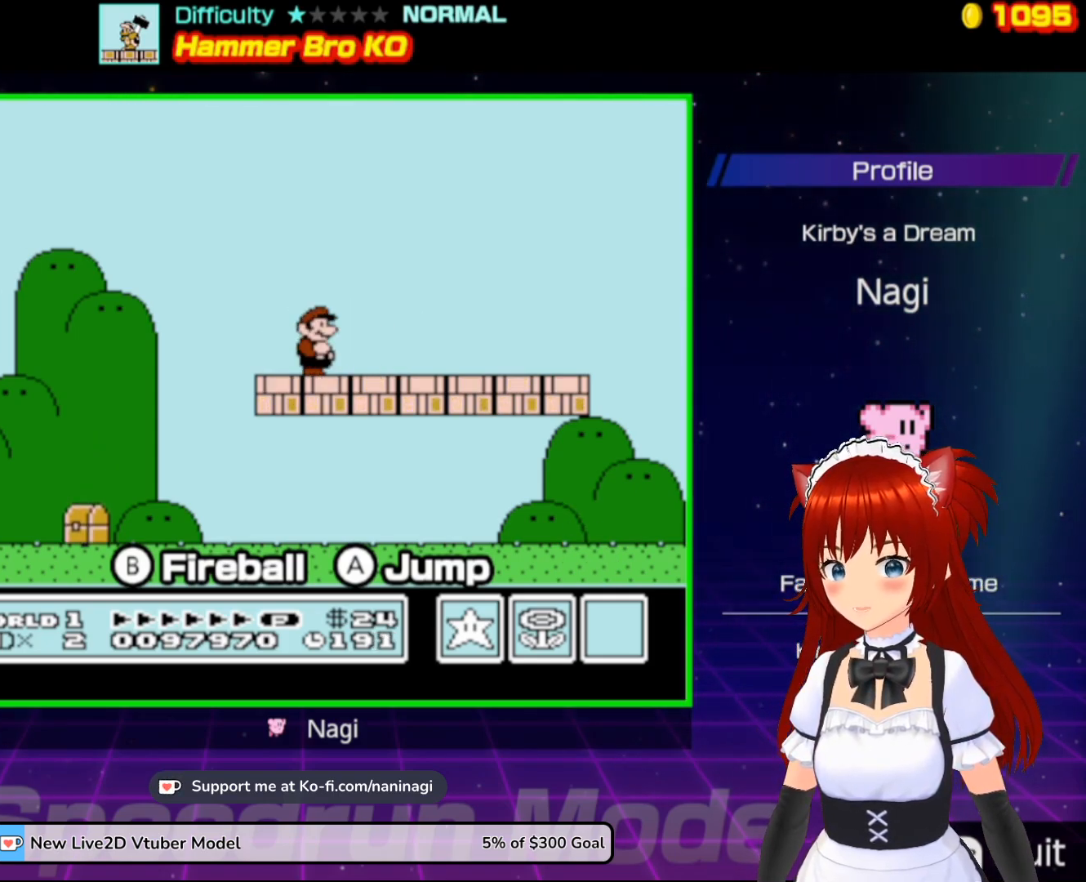
{"buttons": ["B"], "events": []}
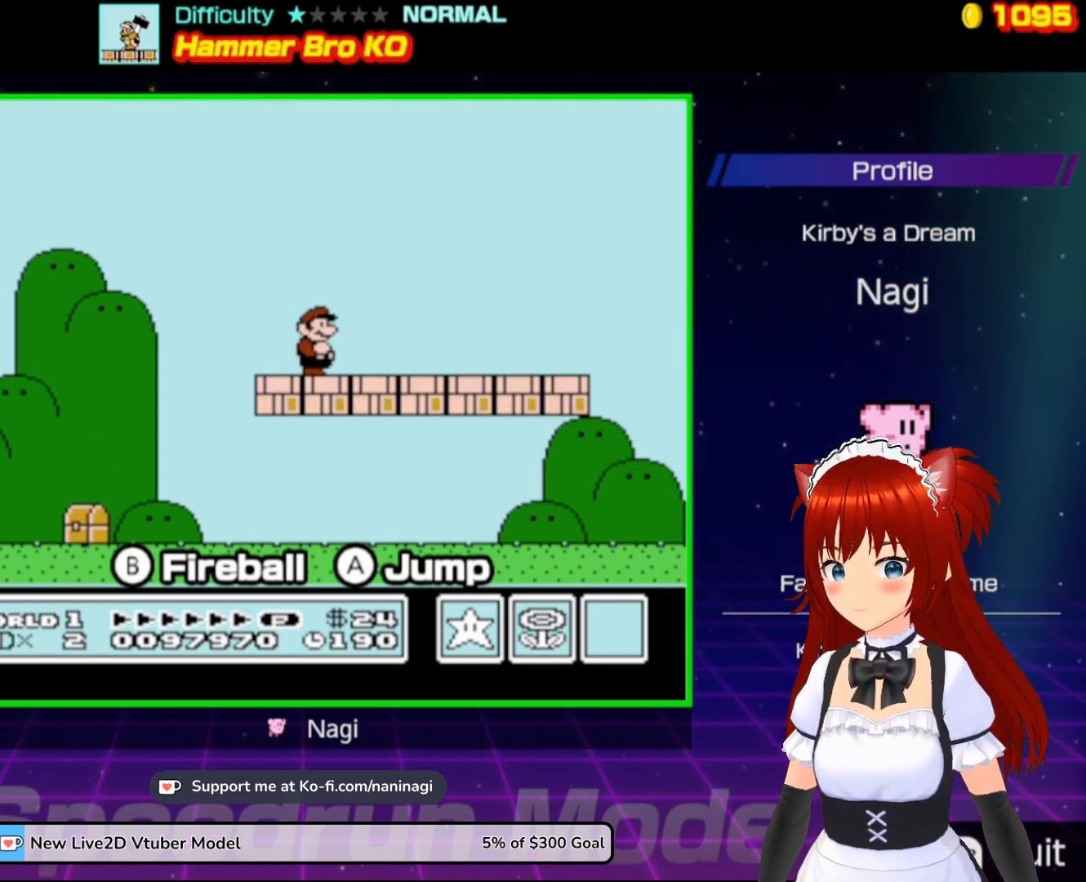
{"buttons": ["B"], "events": []}
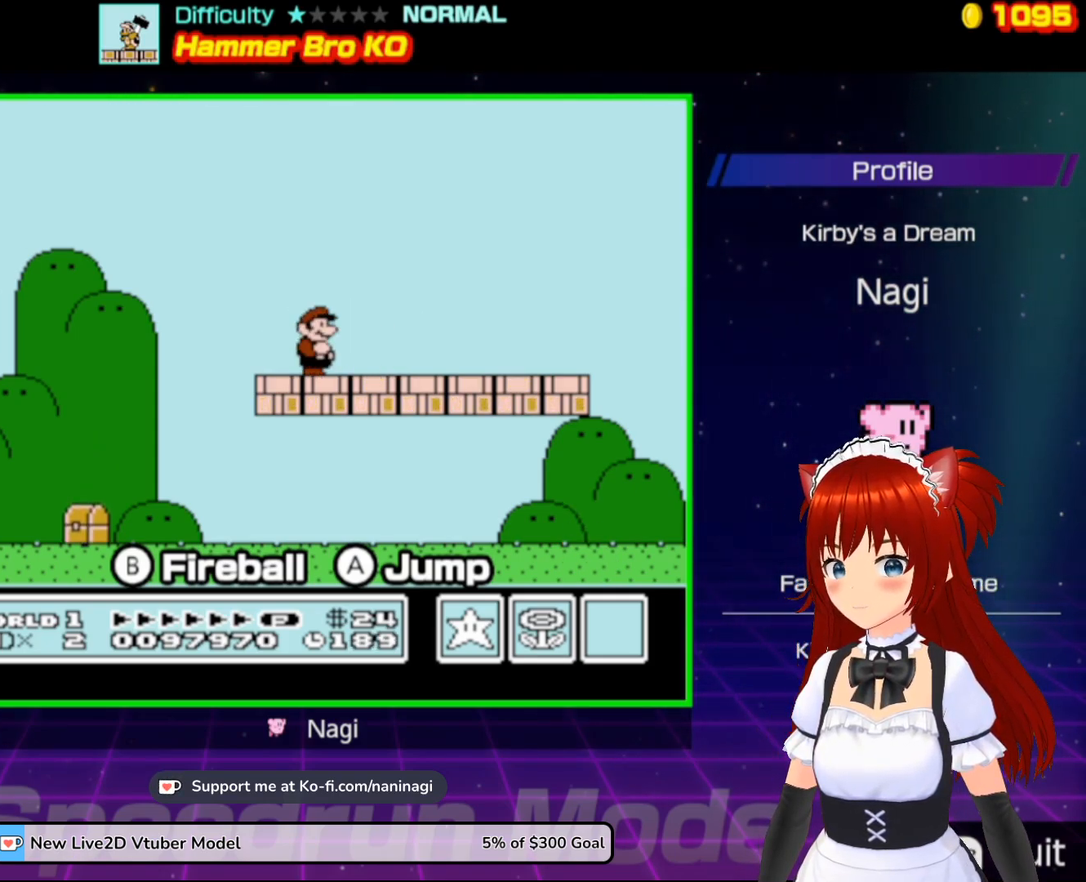
{"buttons": ["B"], "events": []}
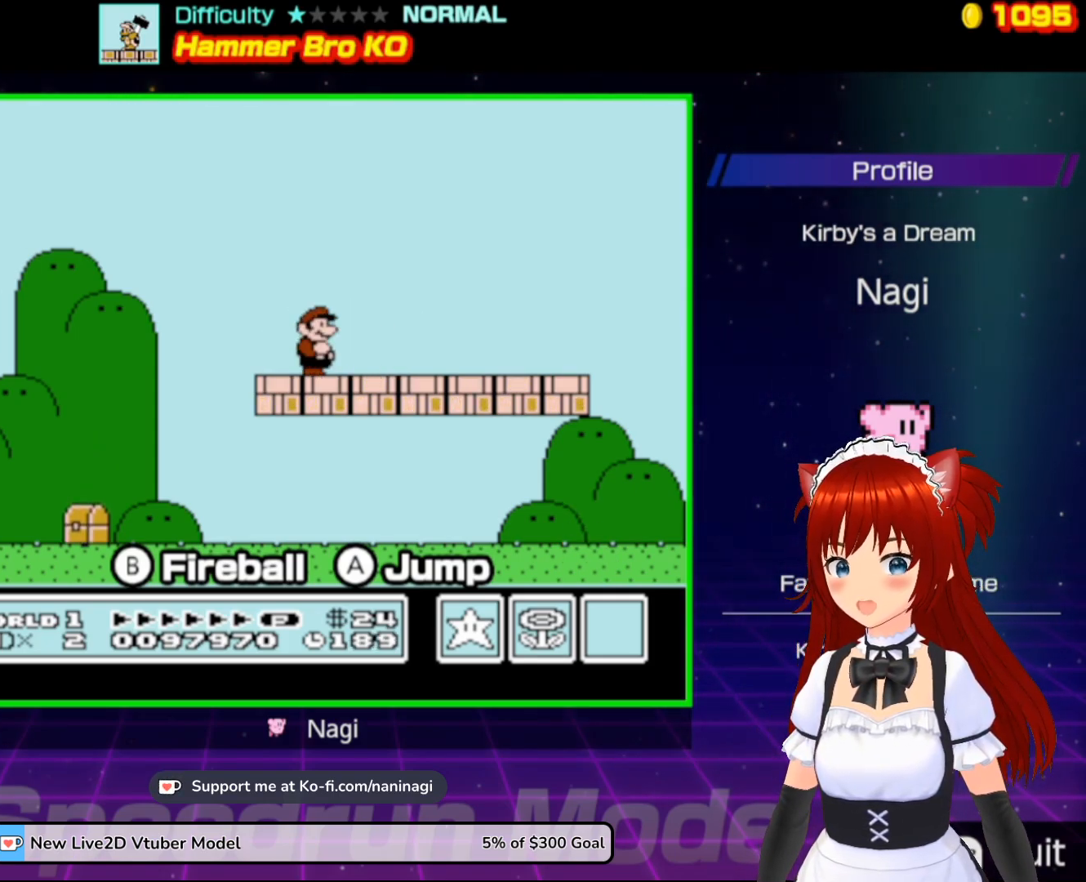
{"buttons": ["B"], "events": []}
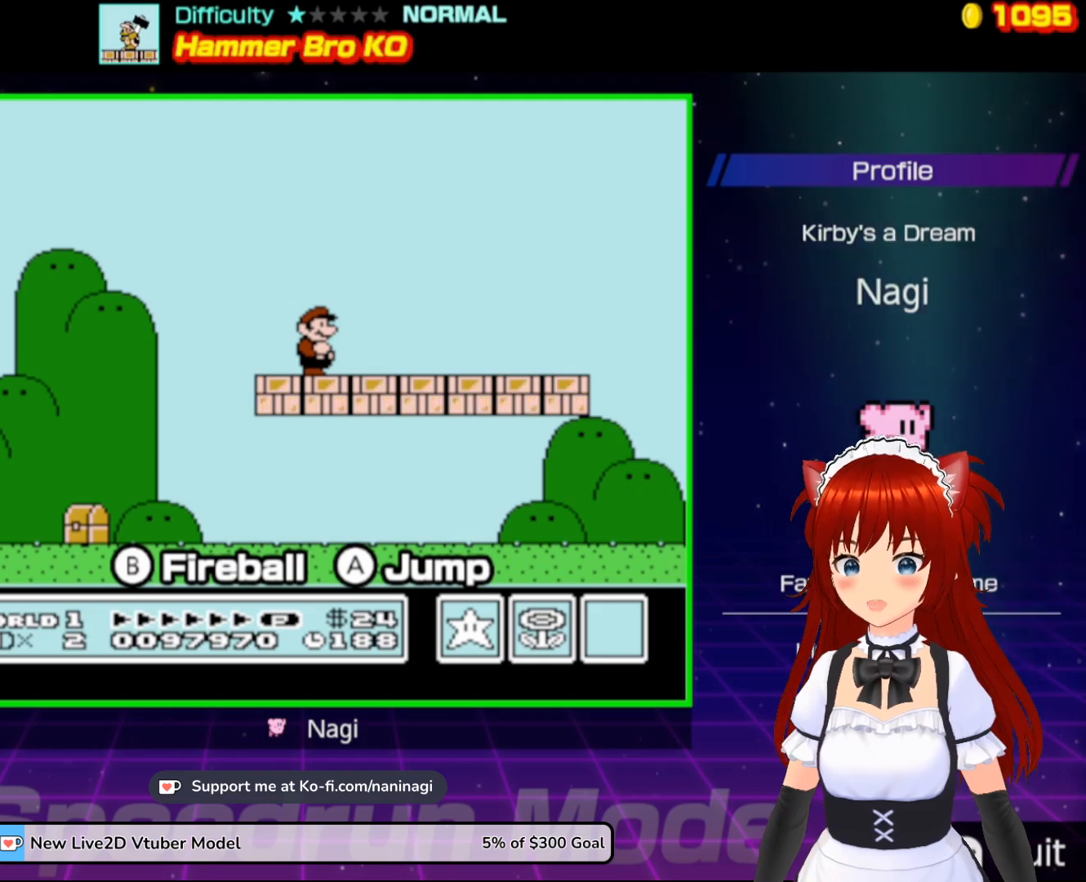
{"buttons": ["B"], "events": []}
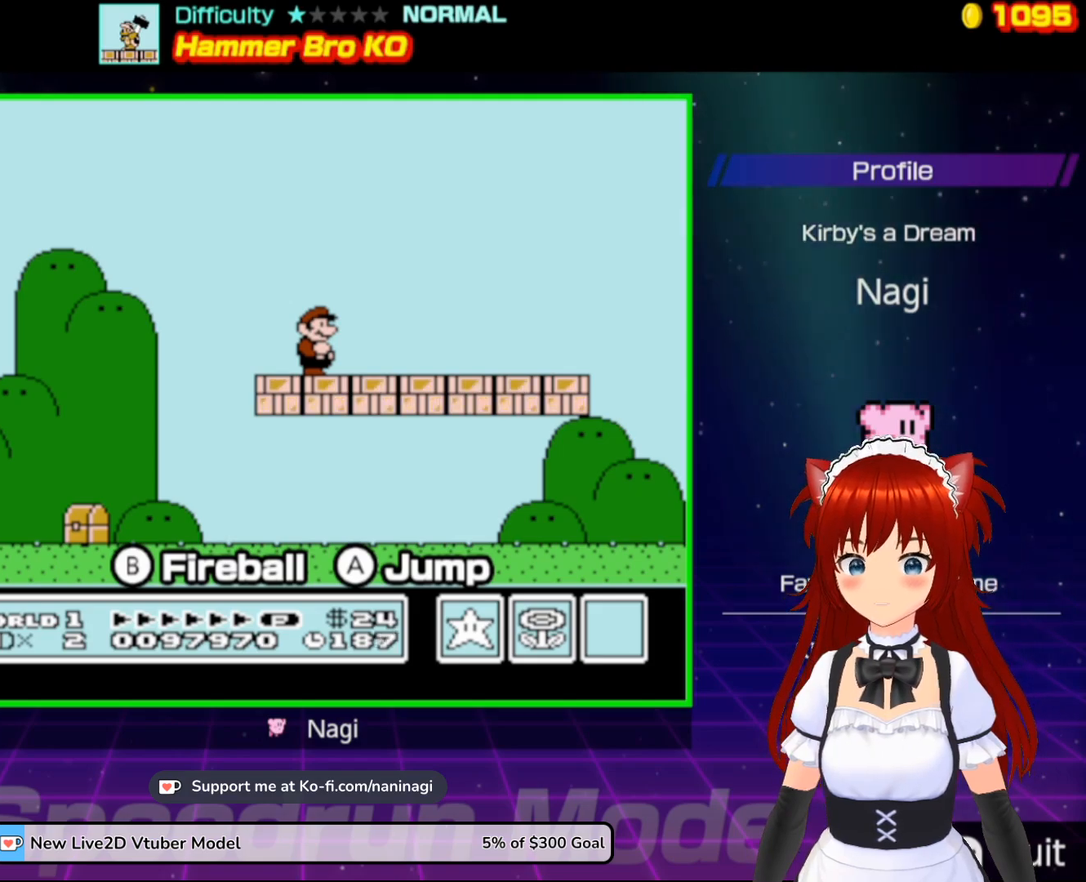
{"buttons": ["B"], "events": []}
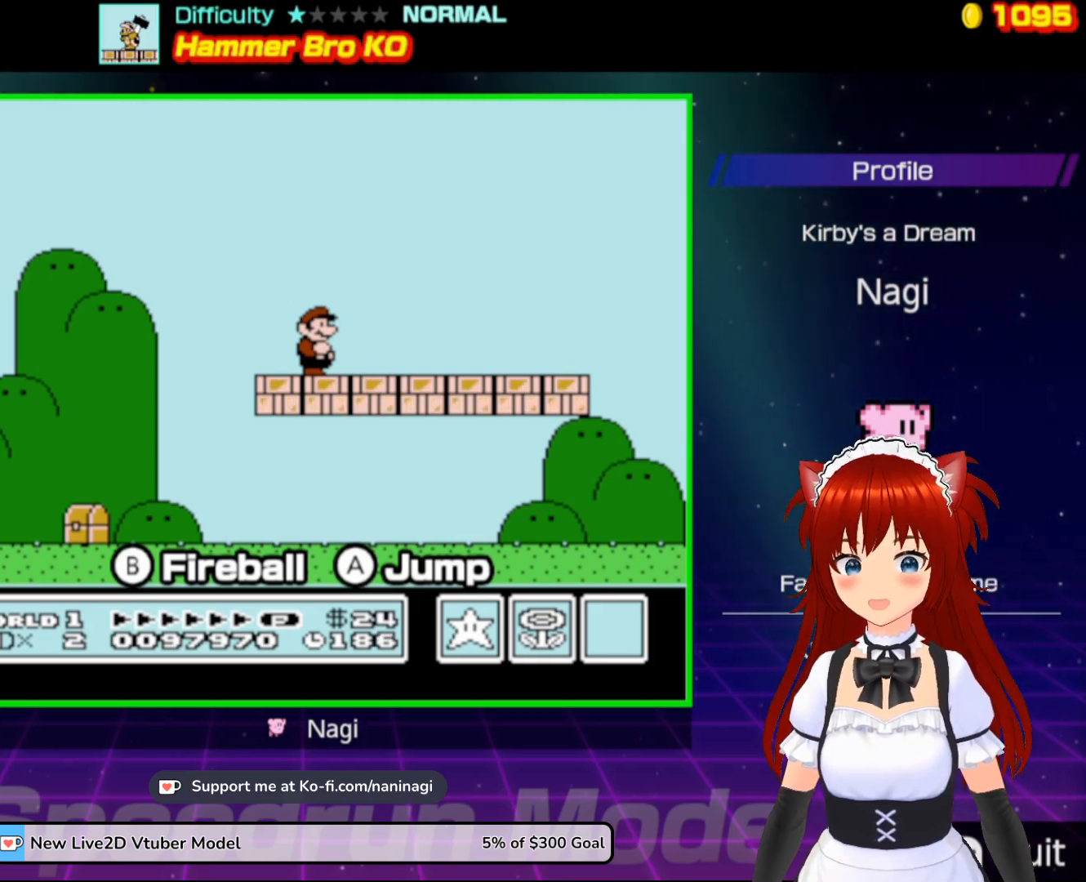
{"buttons": ["B"], "events": []}
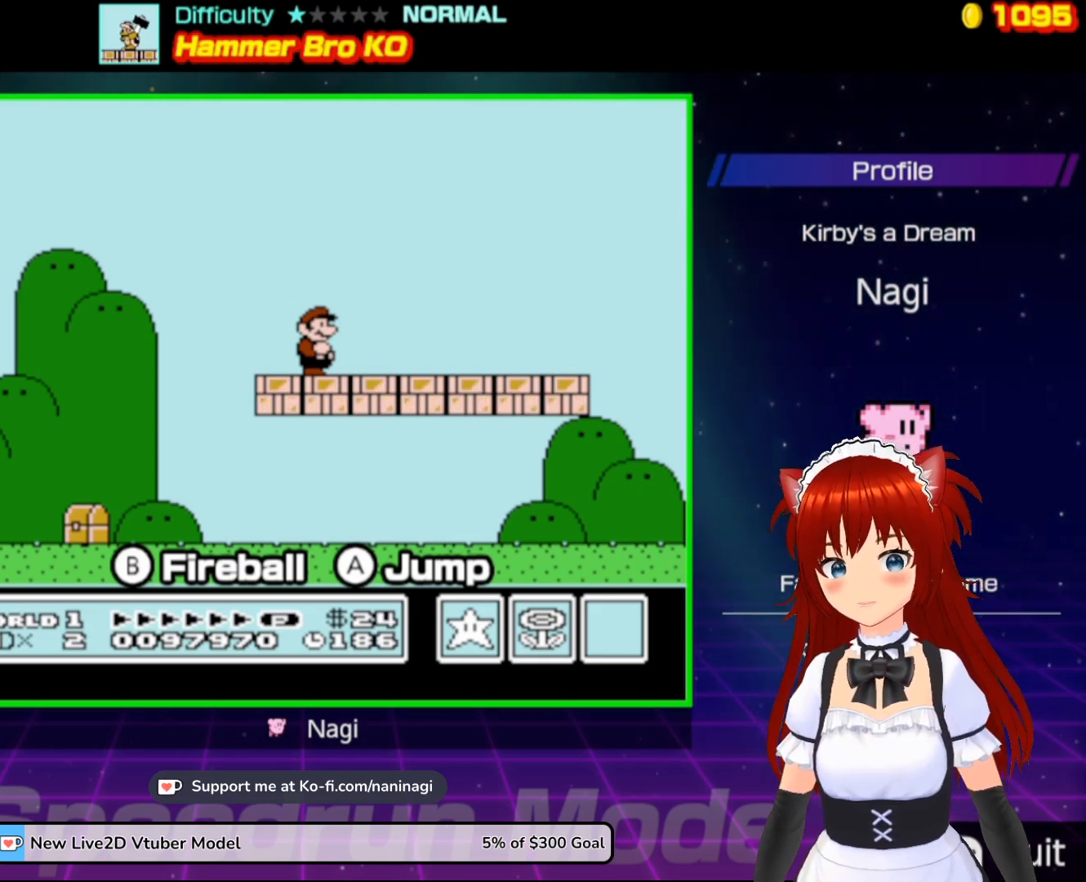
{"buttons": ["B"], "events": []}
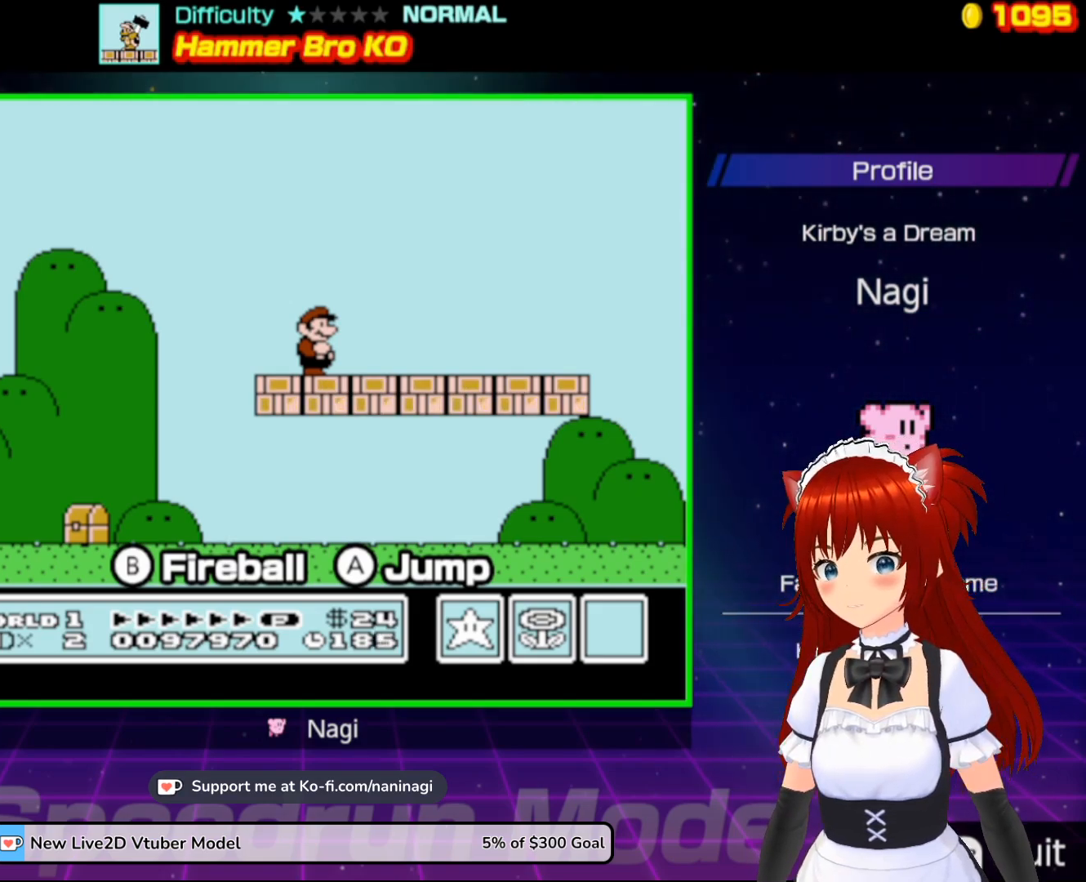
{"buttons": [], "events": [[450, "B", "up"]]}